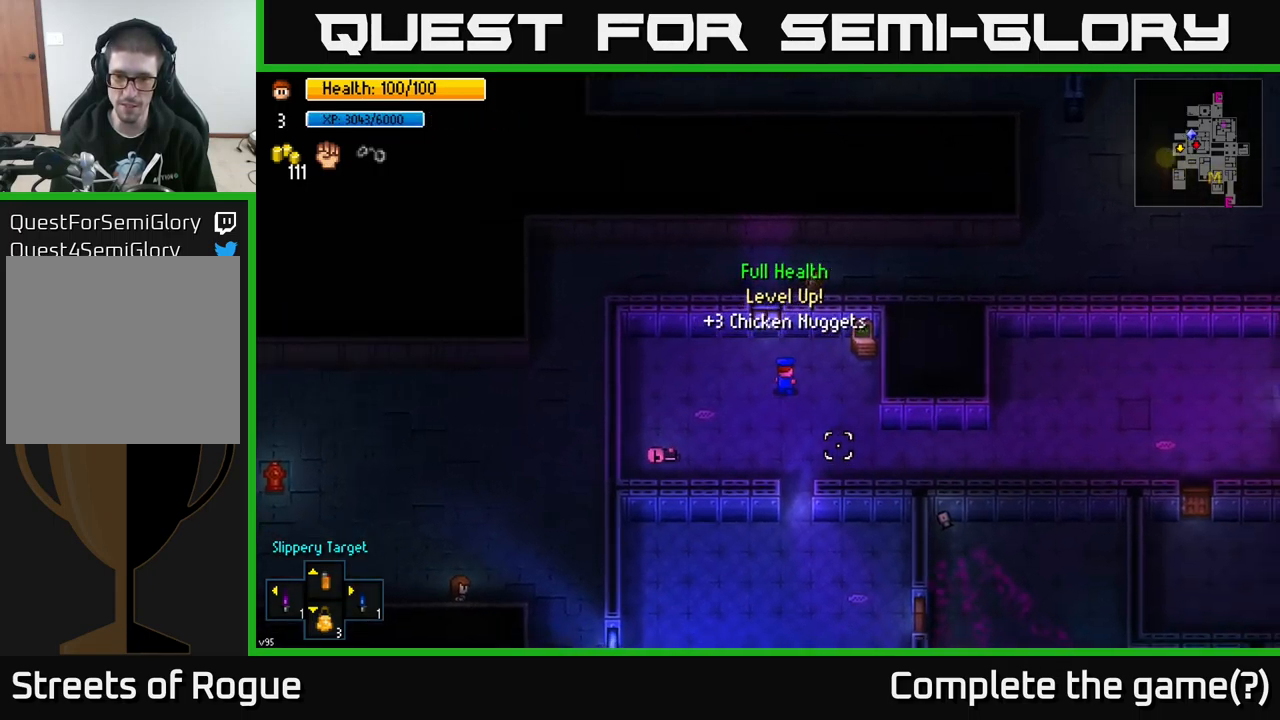
Gameplay with a controller (Xbox layout); each line is a JSON object with the inputs held at the frame after it. "events" lists button and stick changes between this image and that frame as [ms after this image, input, new state], when the widget could be followed in between.
{"buttons": [], "left_stick": "center", "right_stick": "center", "events": [[17, "right_stick", "center"], [283, "left_stick", "center"], [400, "A", "down"], [467, "A", "up"]]}
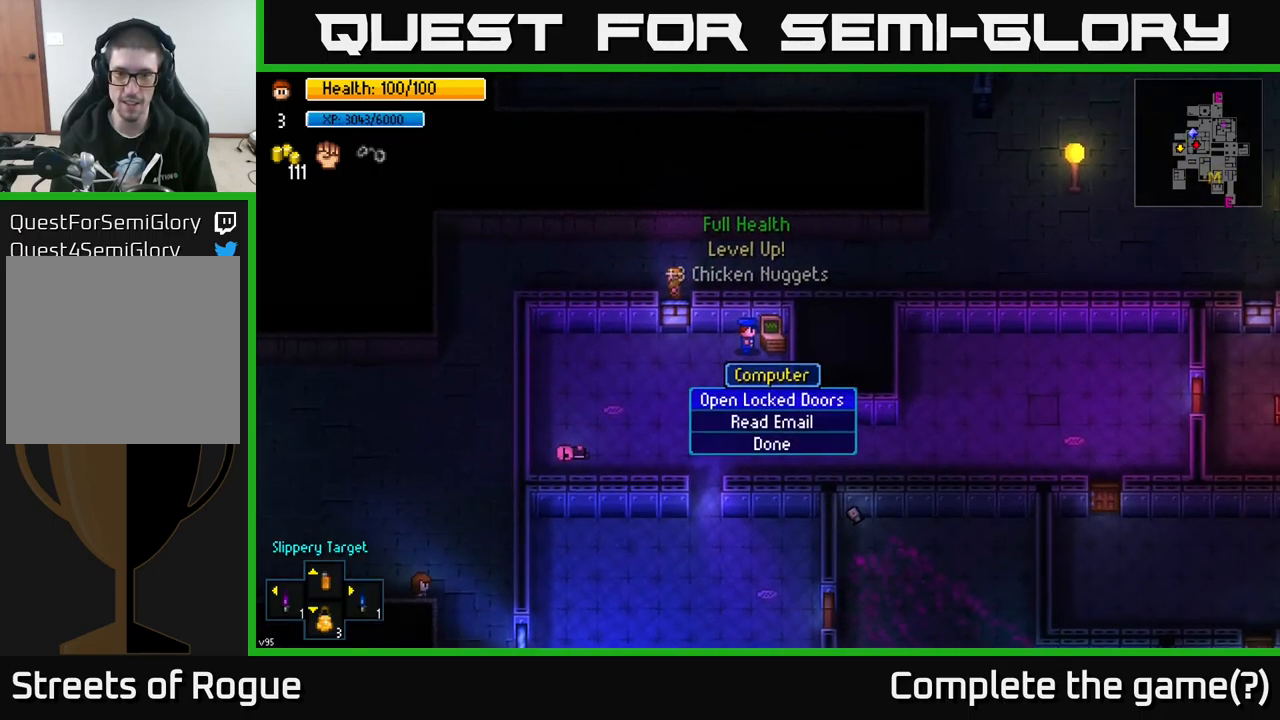
{"buttons": [], "left_stick": "center", "right_stick": "center", "events": []}
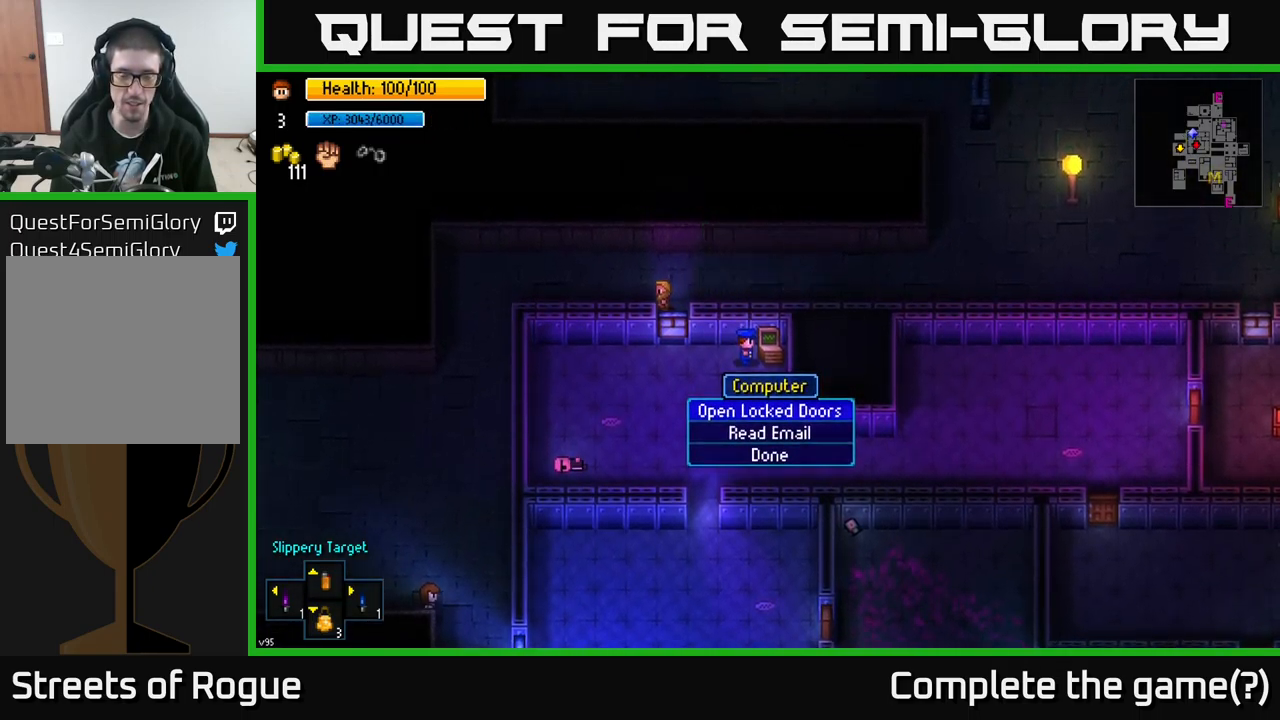
{"buttons": [], "left_stick": "center", "right_stick": "center", "events": [[217, "A", "down"], [283, "A", "up"]]}
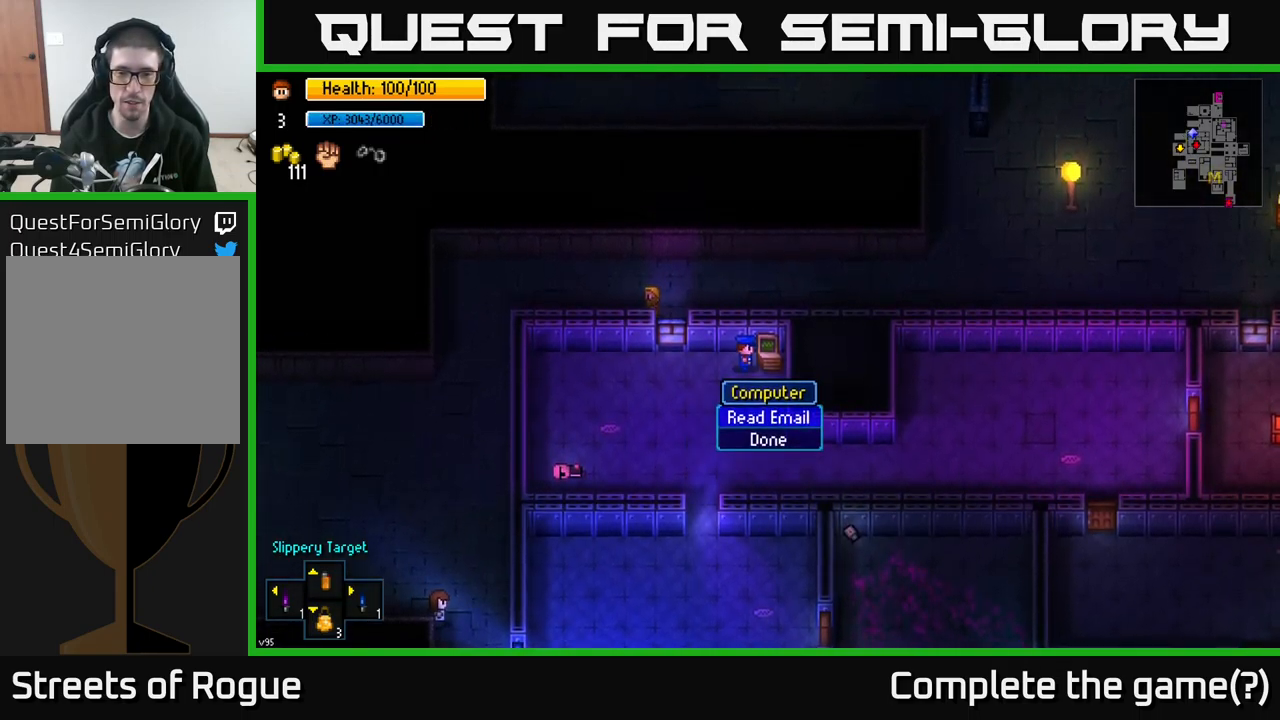
{"buttons": [], "left_stick": "down-right", "right_stick": "center", "events": [[117, "B", "down"], [167, "B", "up"], [267, "left_stick", "down"], [500, "left_stick", "down-right"]]}
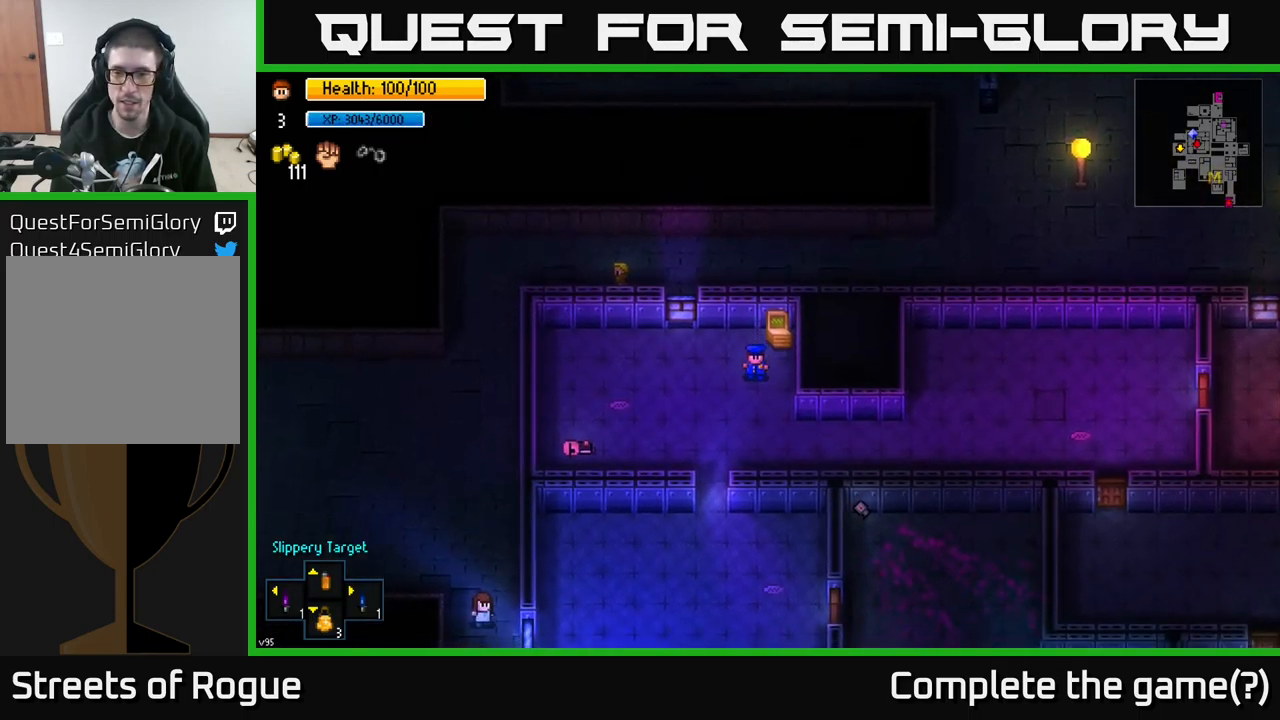
{"buttons": [], "left_stick": "center", "right_stick": "down", "events": [[100, "right_stick", "down-right"], [283, "left_stick", "center"], [433, "right_stick", "down"]]}
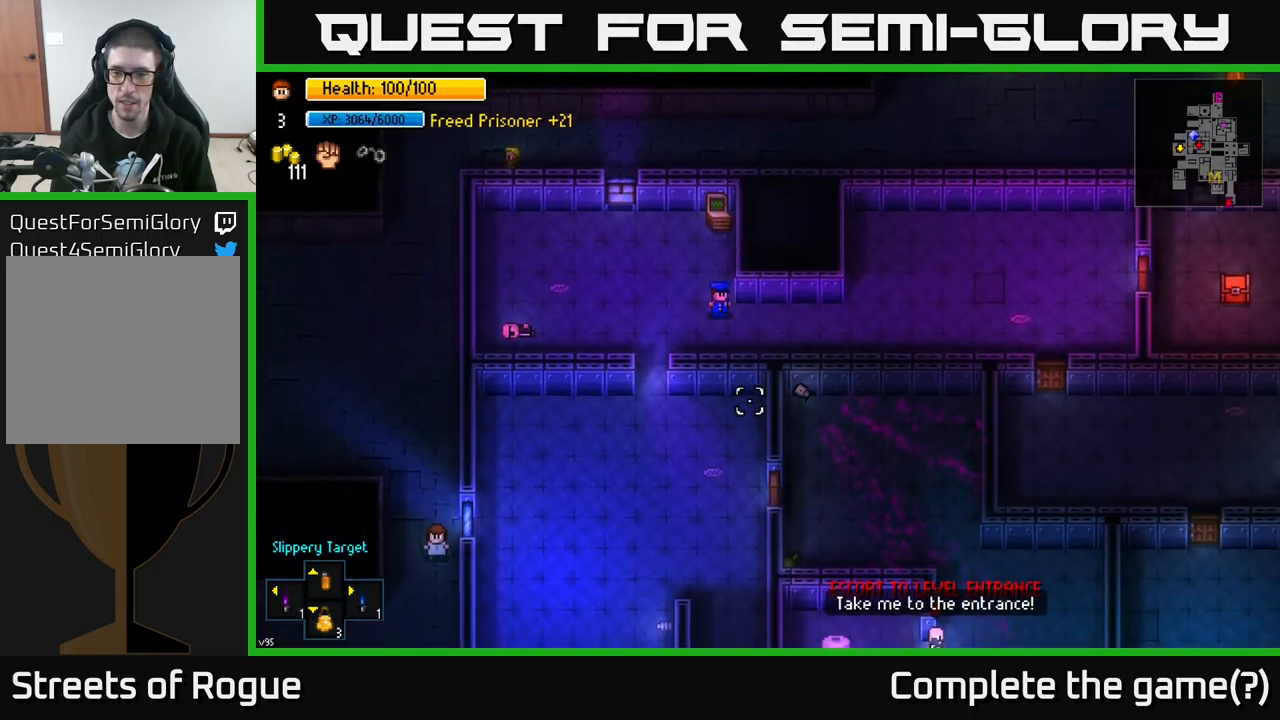
{"buttons": [], "left_stick": "center", "right_stick": "down", "events": []}
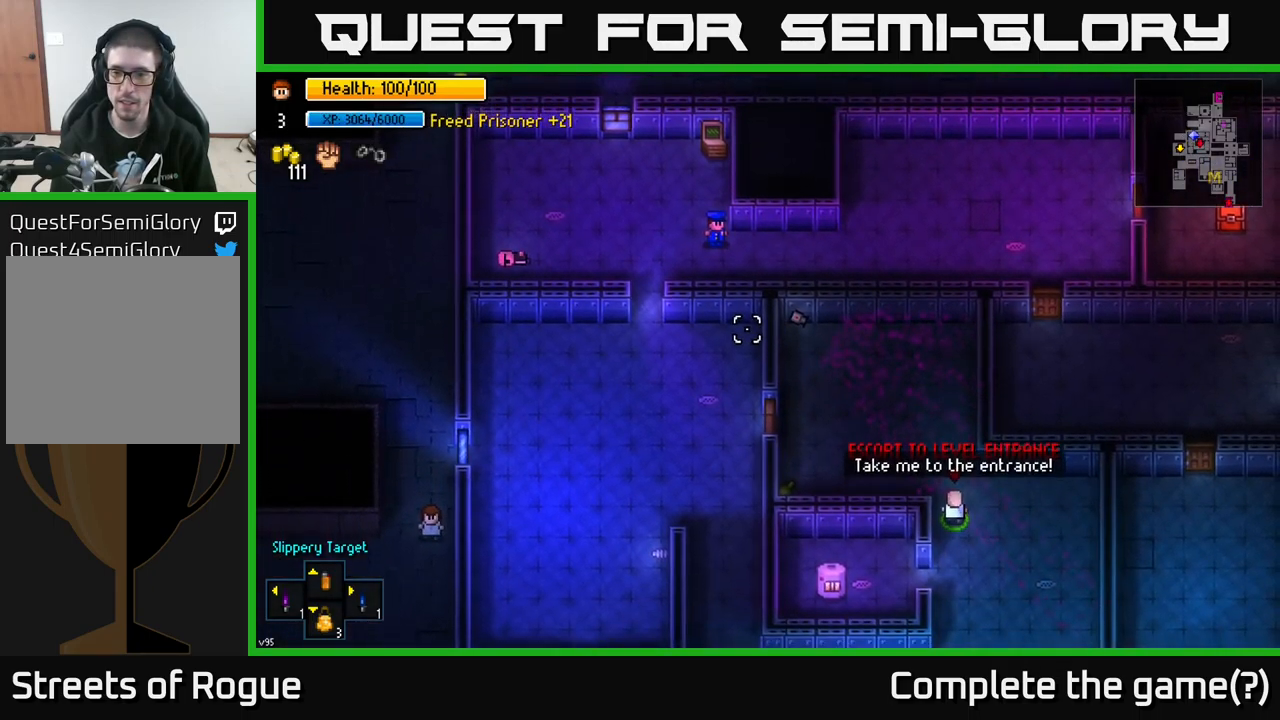
{"buttons": [], "left_stick": "center", "right_stick": "down", "events": []}
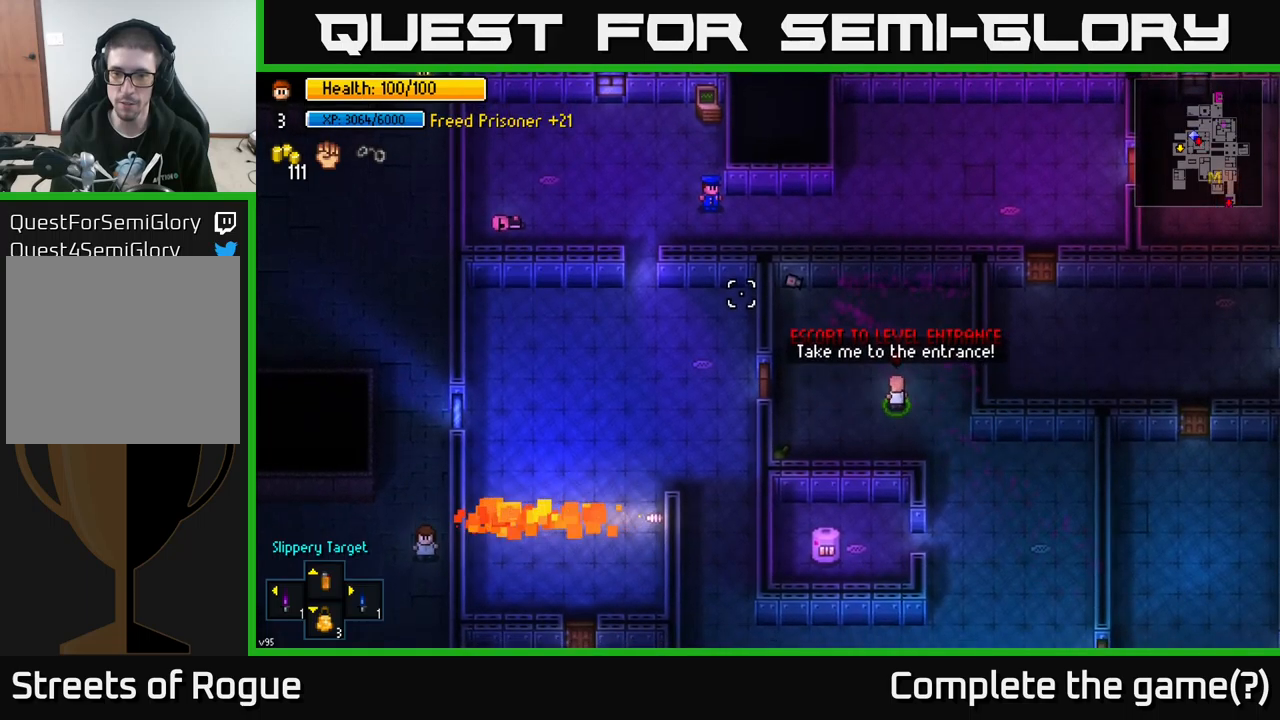
{"buttons": [], "left_stick": "left", "right_stick": "down", "events": [[284, "left_stick", "left"]]}
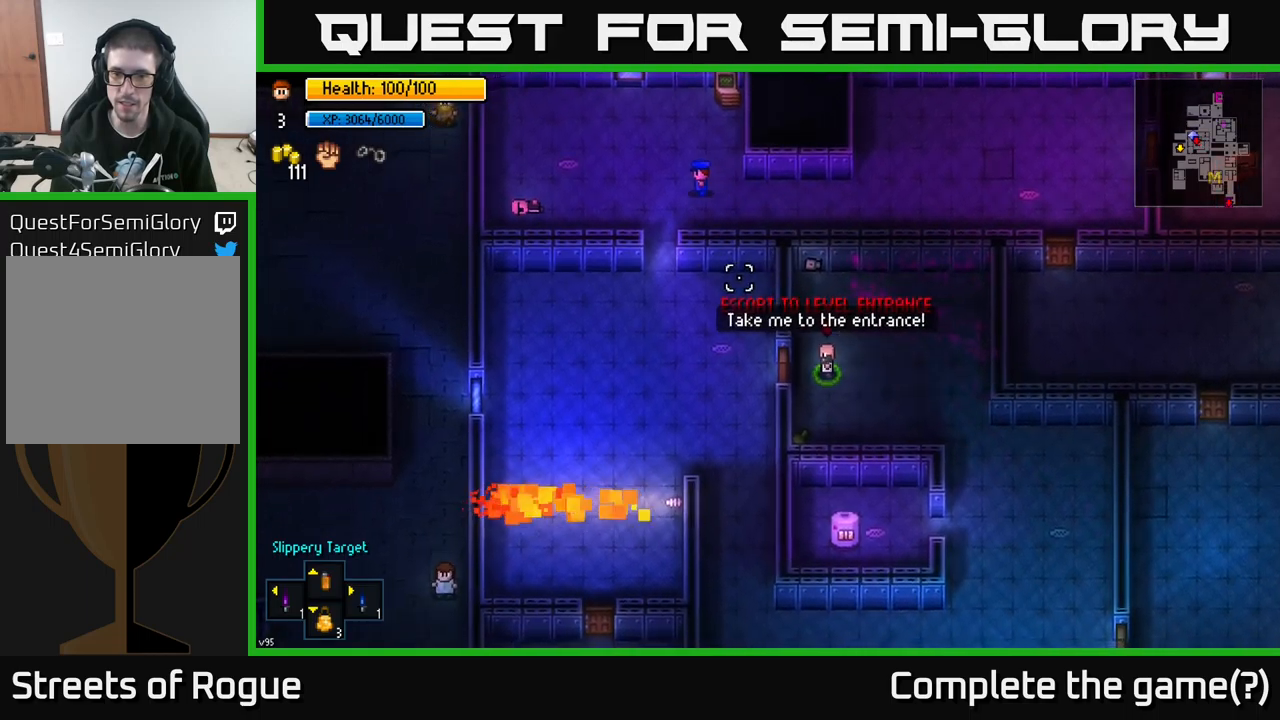
{"buttons": [], "left_stick": "down-left", "right_stick": "down", "events": [[34, "left_stick", "center"], [467, "left_stick", "down-left"]]}
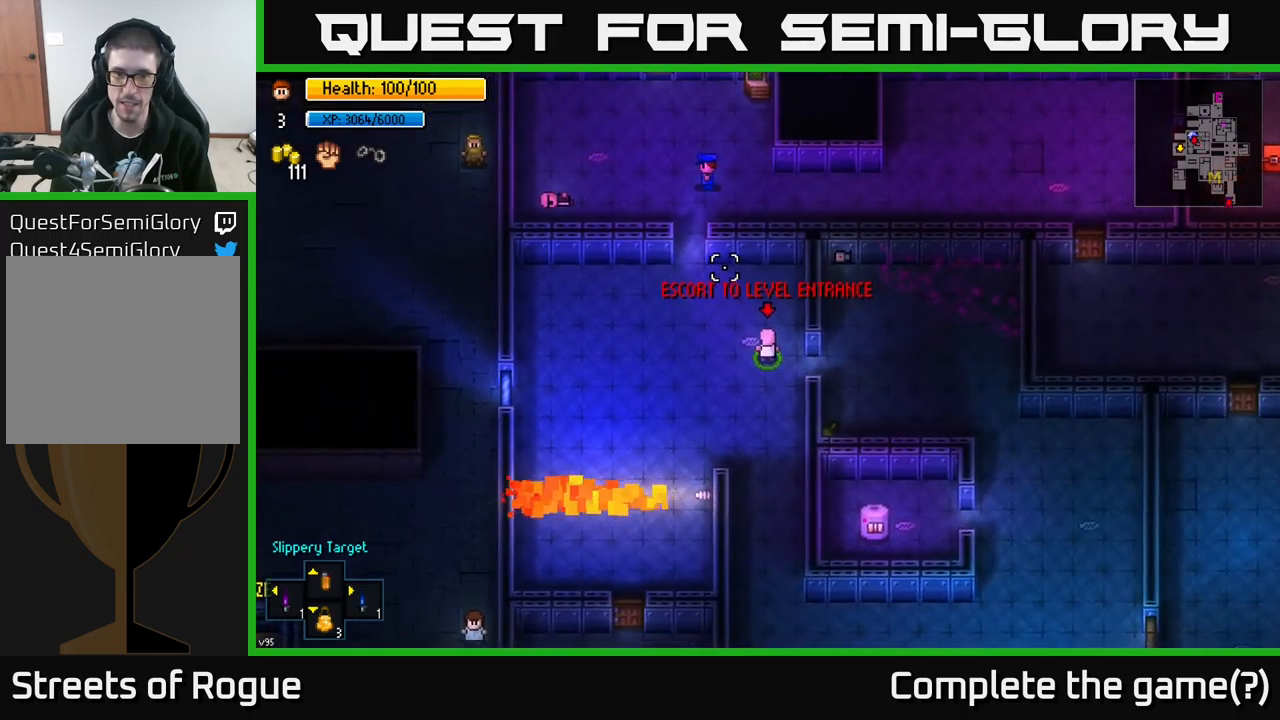
{"buttons": [], "left_stick": "down", "right_stick": "down", "events": [[117, "left_stick", "down"]]}
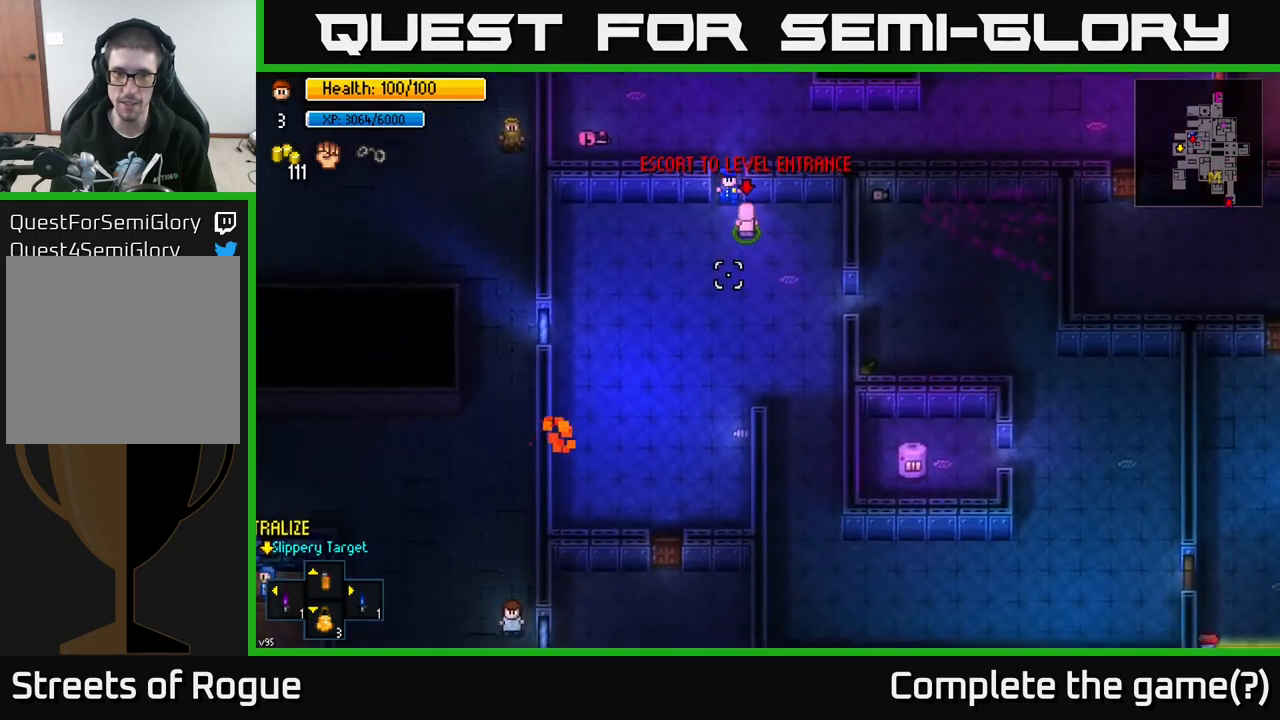
{"buttons": [], "left_stick": "down", "right_stick": "down", "events": []}
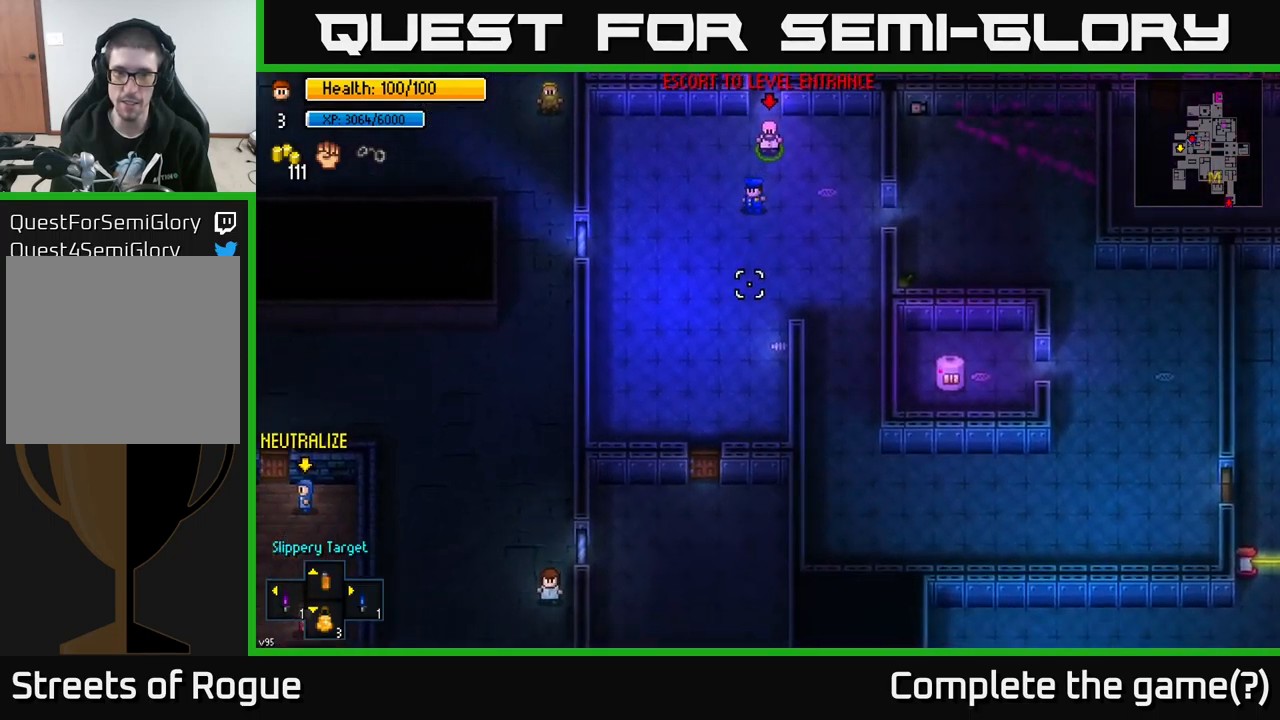
{"buttons": [], "left_stick": "down", "right_stick": "down", "events": []}
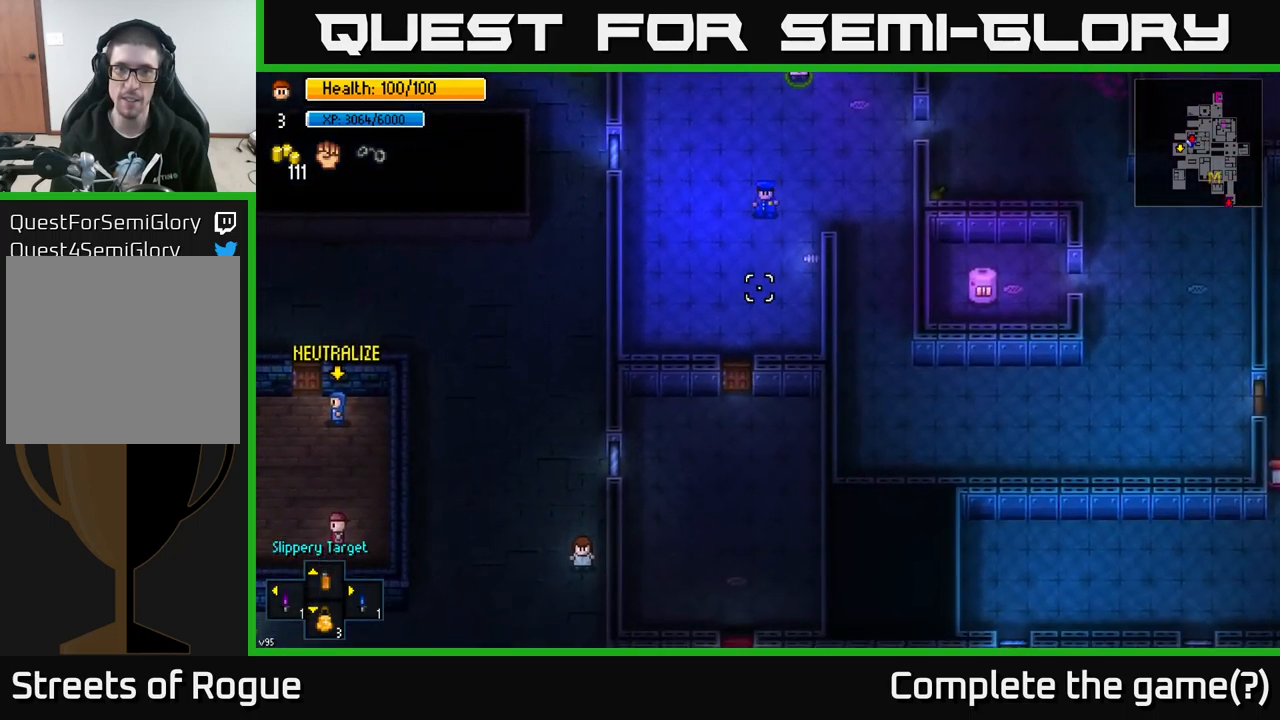
{"buttons": [], "left_stick": "down", "right_stick": "center", "events": [[400, "right_stick", "center"]]}
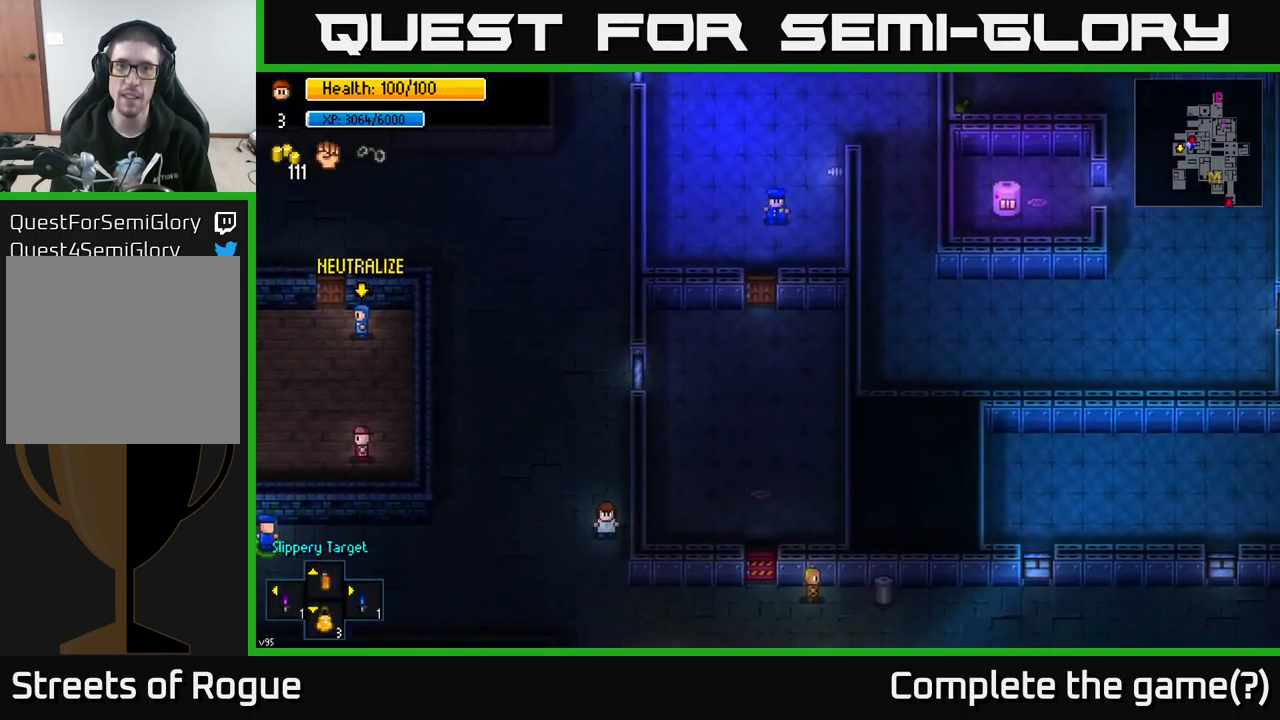
{"buttons": [], "left_stick": "down", "right_stick": "center", "events": [[250, "left_stick", "down-left"], [334, "A", "down"], [350, "left_stick", "down"], [450, "A", "up"]]}
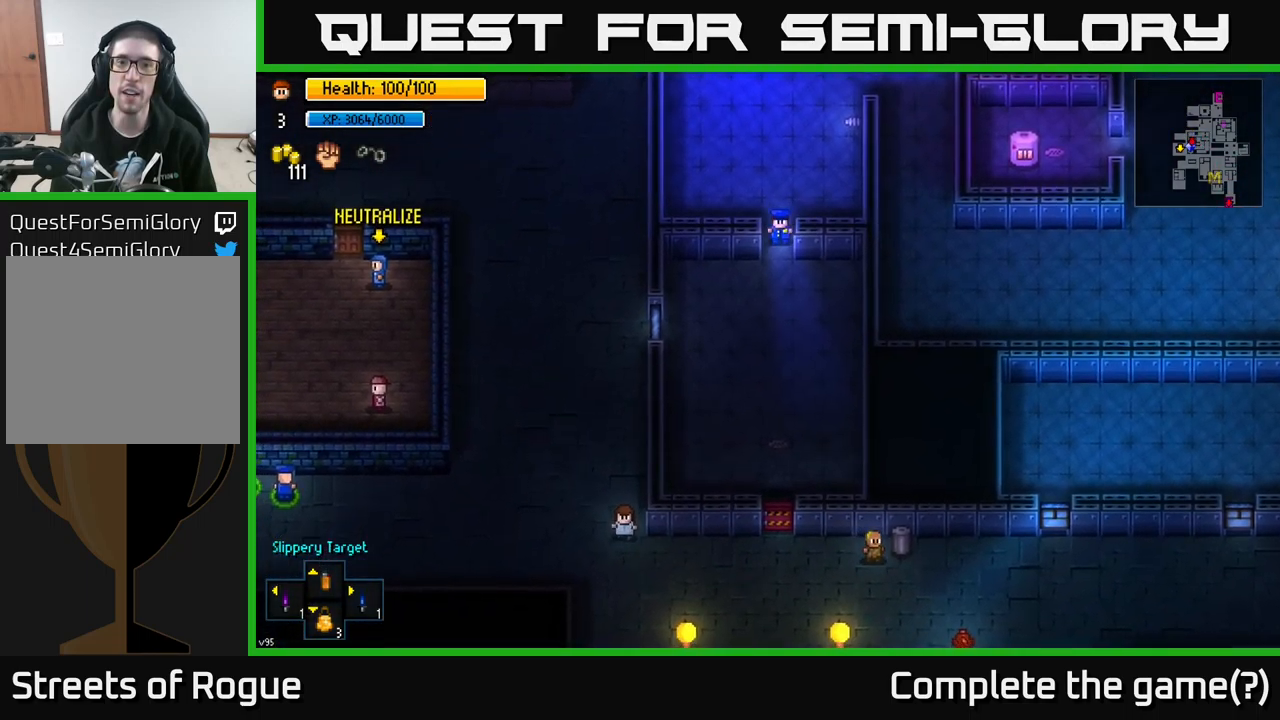
{"buttons": [], "left_stick": "center", "right_stick": "center", "events": [[417, "left_stick", "center"]]}
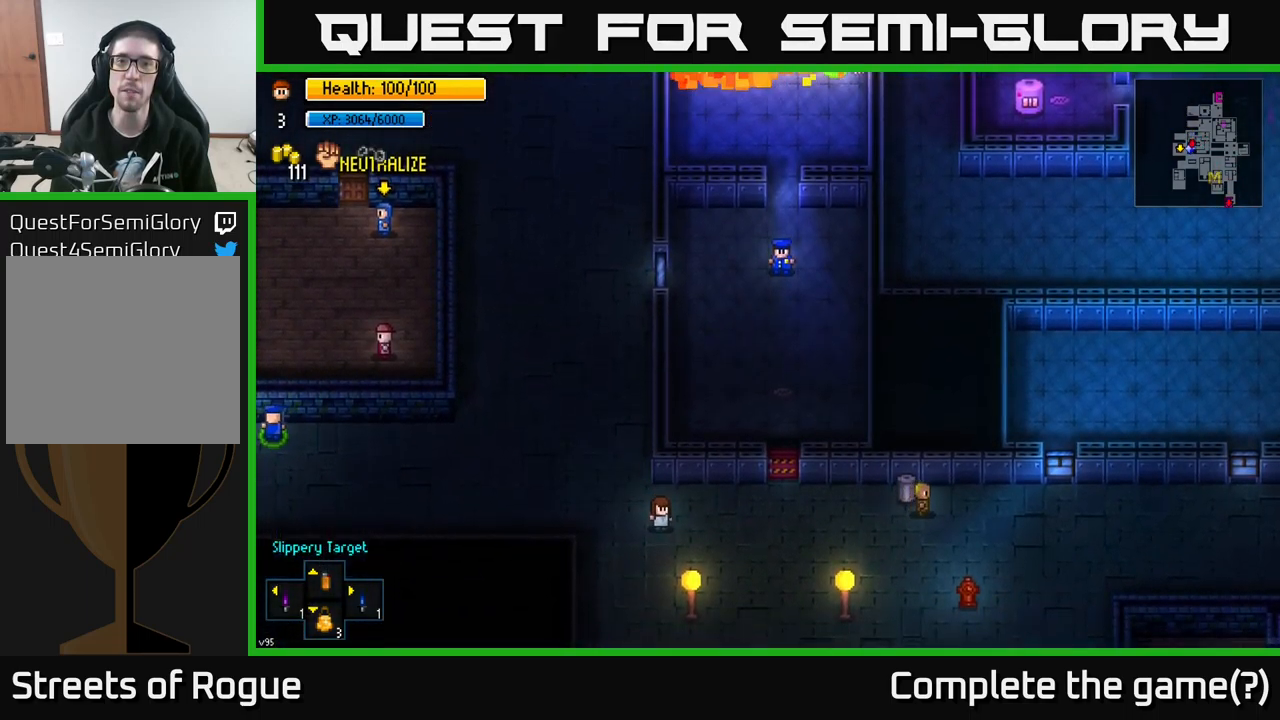
{"buttons": [], "left_stick": "center", "right_stick": "up", "events": [[50, "right_stick", "up"]]}
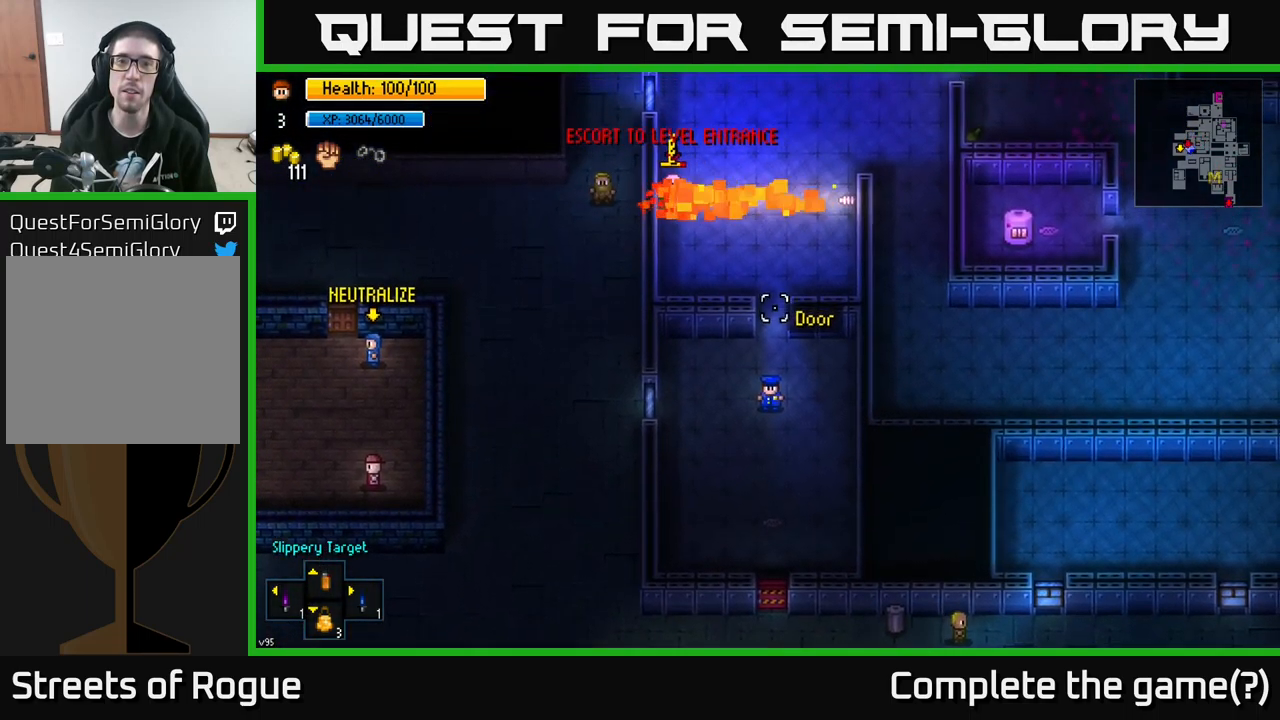
{"buttons": [], "left_stick": "up", "right_stick": "center", "events": [[50, "right_stick", "center"], [216, "left_stick", "up"]]}
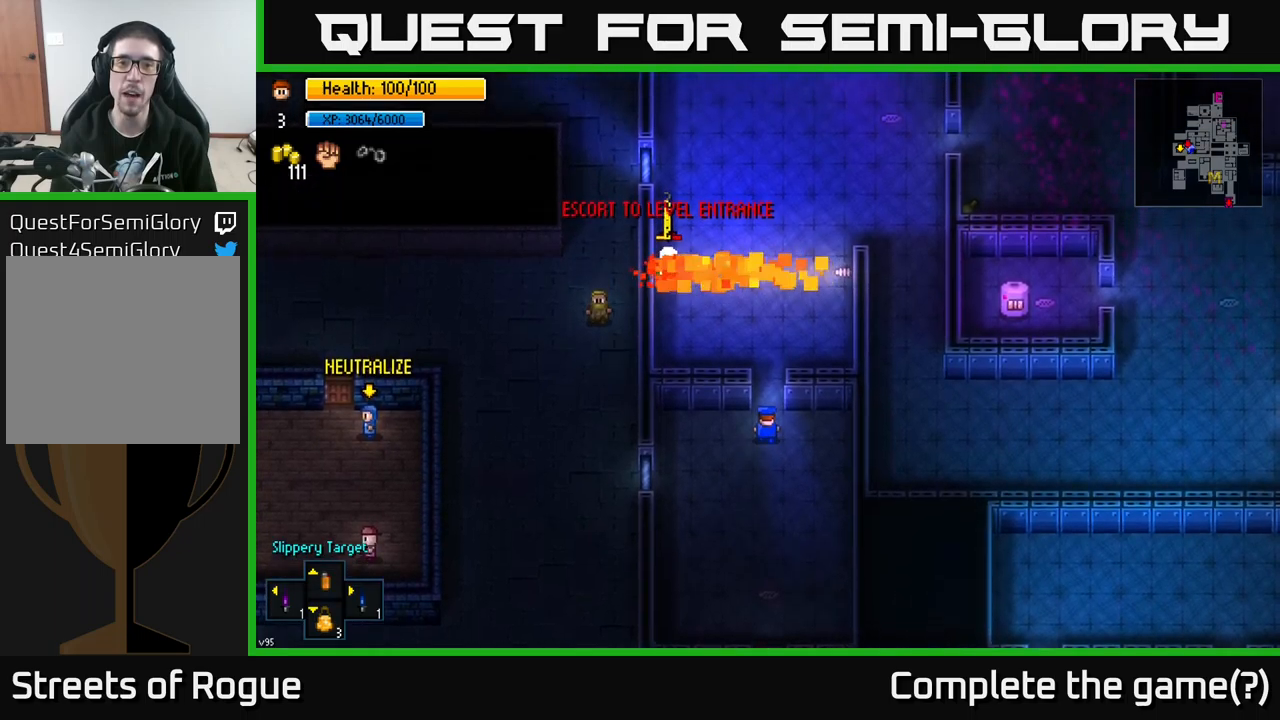
{"buttons": [], "left_stick": "center", "right_stick": "center", "events": [[366, "left_stick", "center"]]}
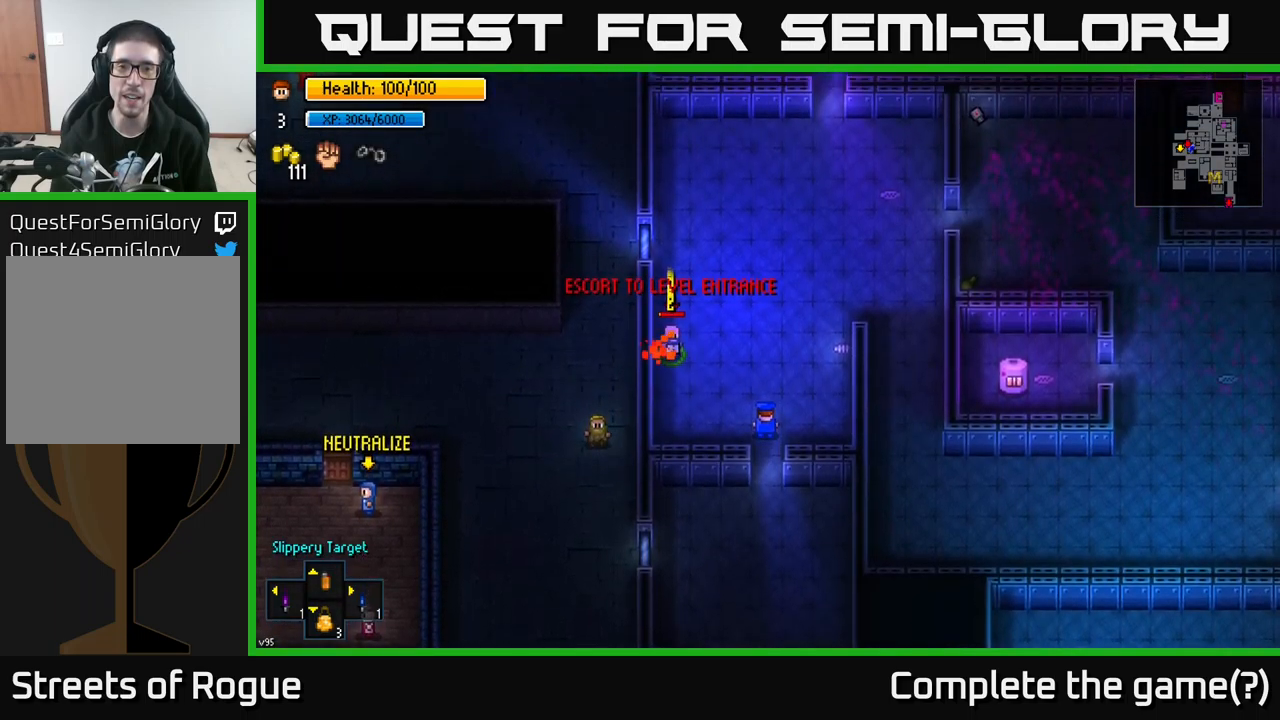
{"buttons": [], "left_stick": "down", "right_stick": "center", "events": [[300, "left_stick", "down"]]}
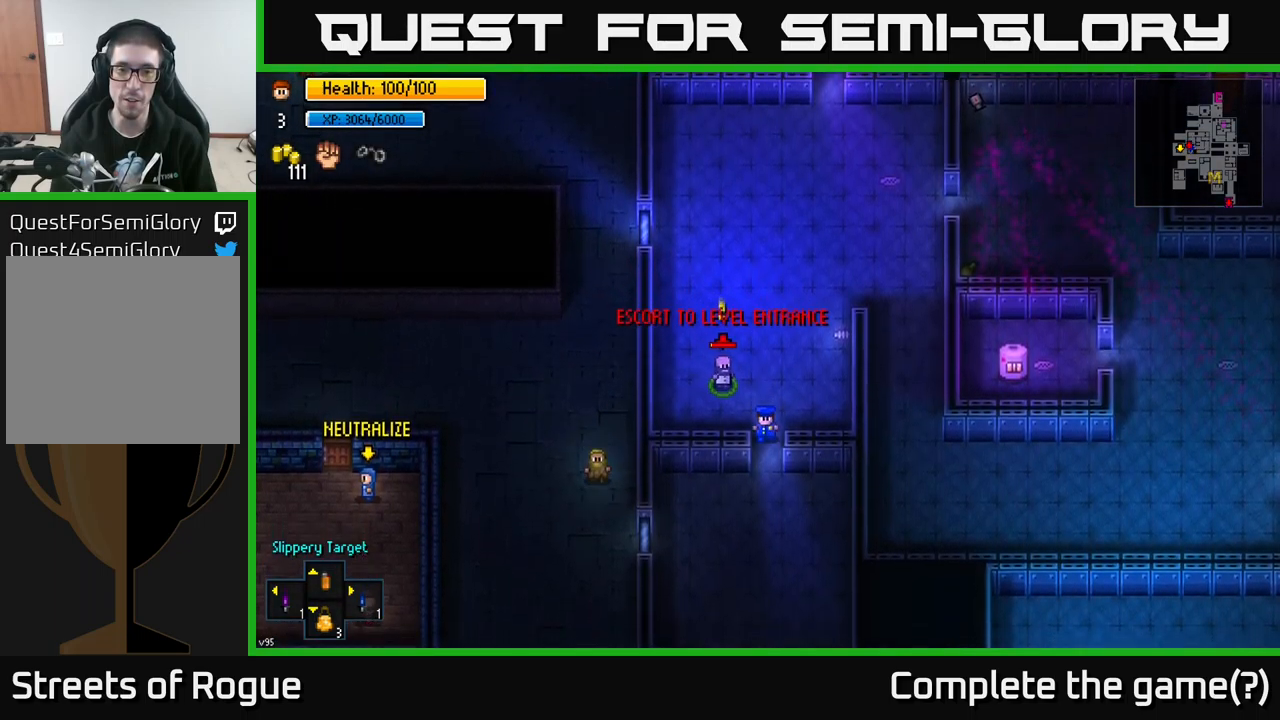
{"buttons": [], "left_stick": "down", "right_stick": "center", "events": []}
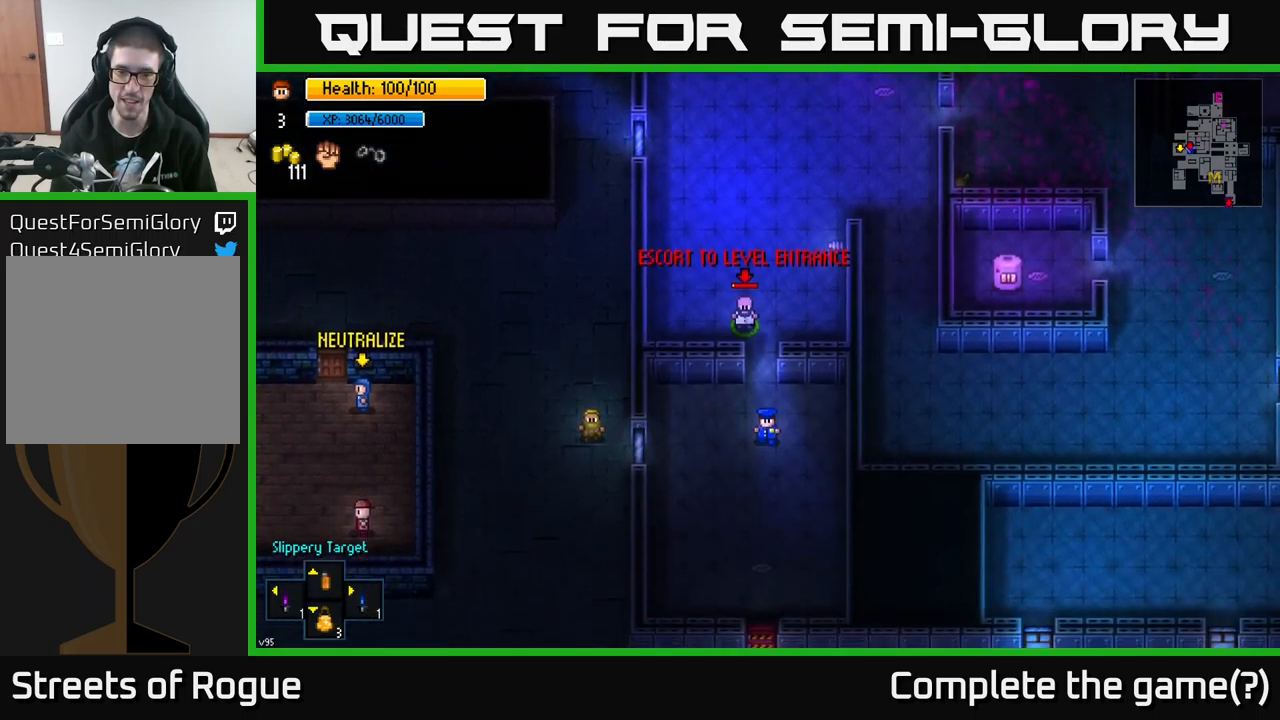
{"buttons": [], "left_stick": "down", "right_stick": "center", "events": []}
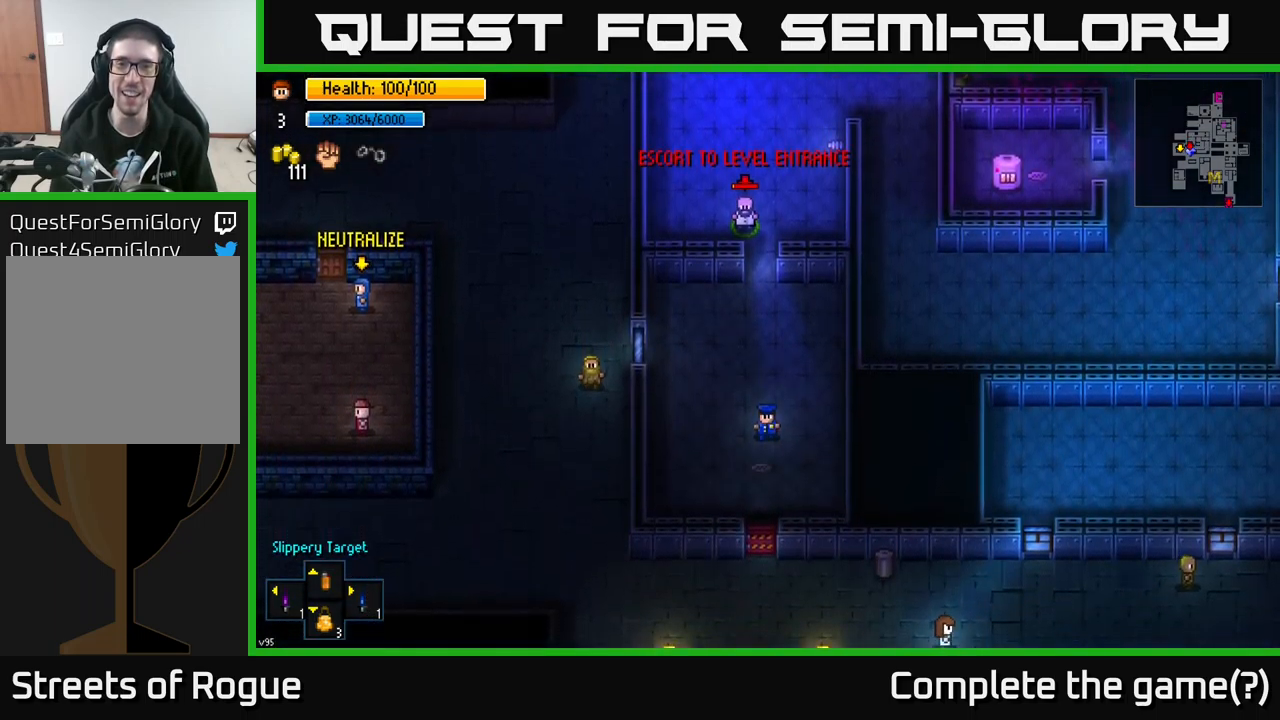
{"buttons": [], "left_stick": "down", "right_stick": "center", "events": []}
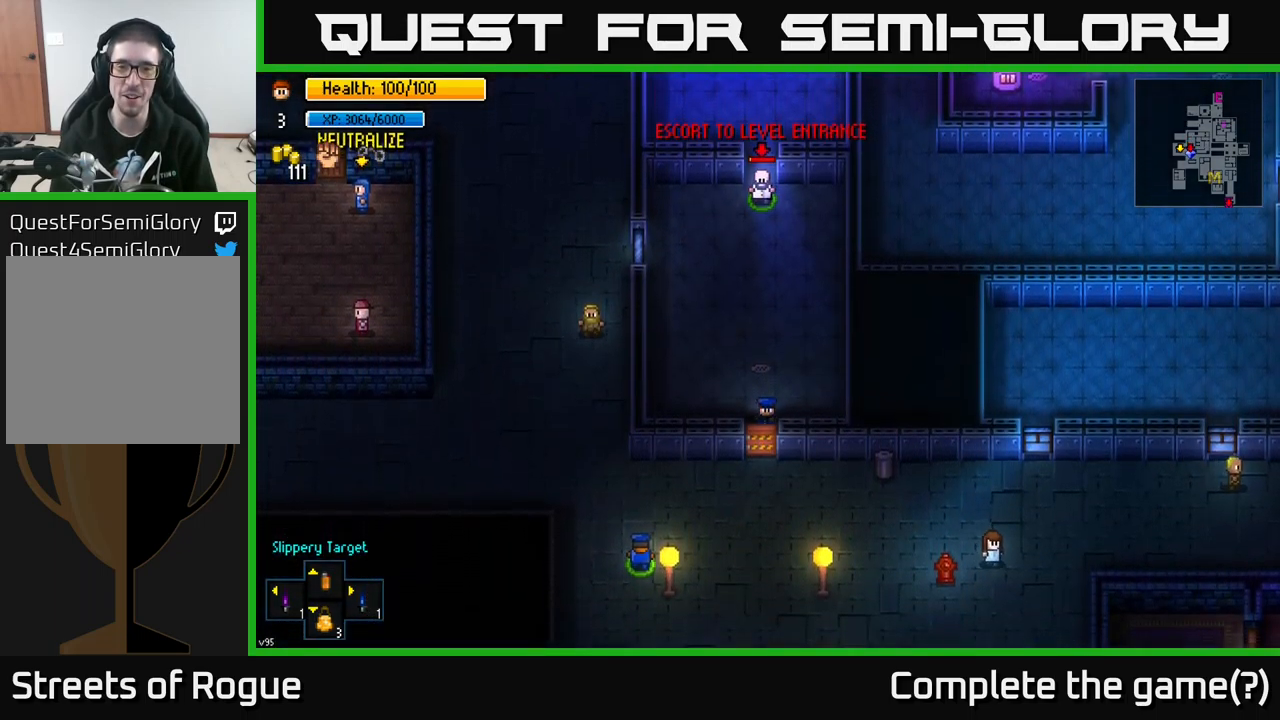
{"buttons": [], "left_stick": "down", "right_stick": "center", "events": [[50, "A", "down"], [100, "A", "up"]]}
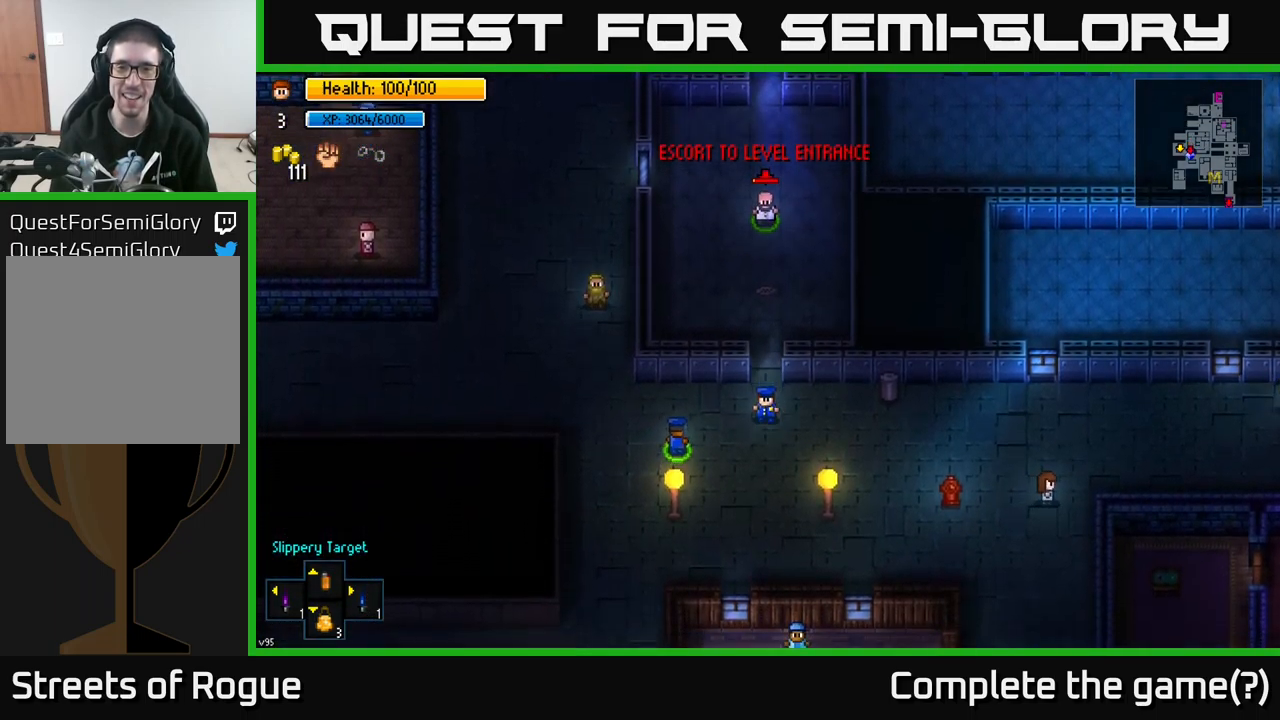
{"buttons": [], "left_stick": "down", "right_stick": "center", "events": []}
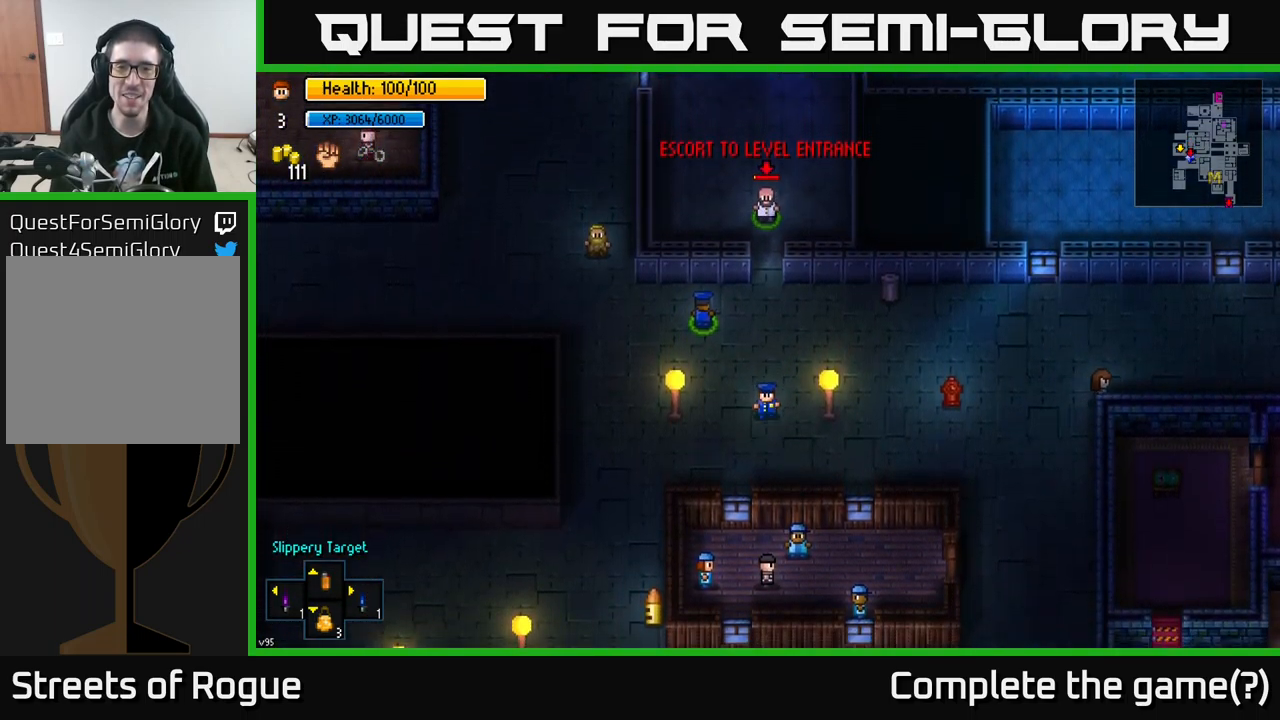
{"buttons": [], "left_stick": "left", "right_stick": "center", "events": [[166, "left_stick", "down-left"], [416, "left_stick", "left"]]}
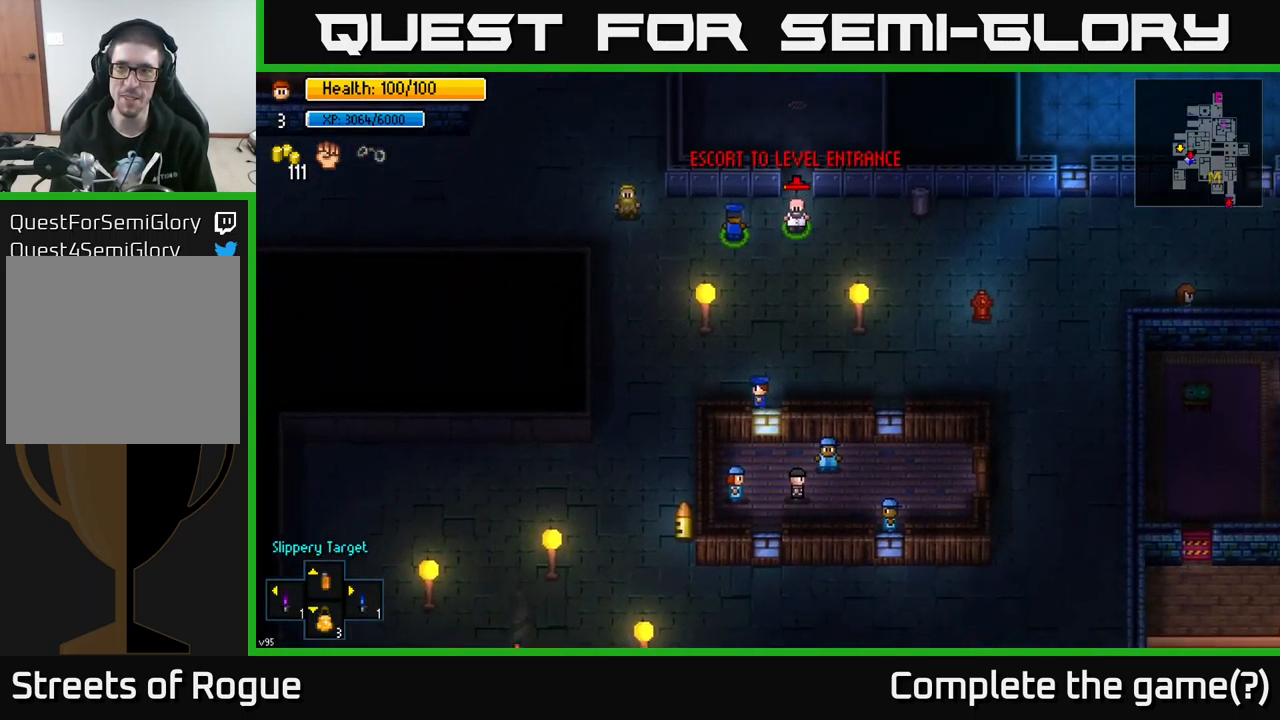
{"buttons": [], "left_stick": "down", "right_stick": "center", "events": [[333, "left_stick", "down-left"], [450, "left_stick", "down"]]}
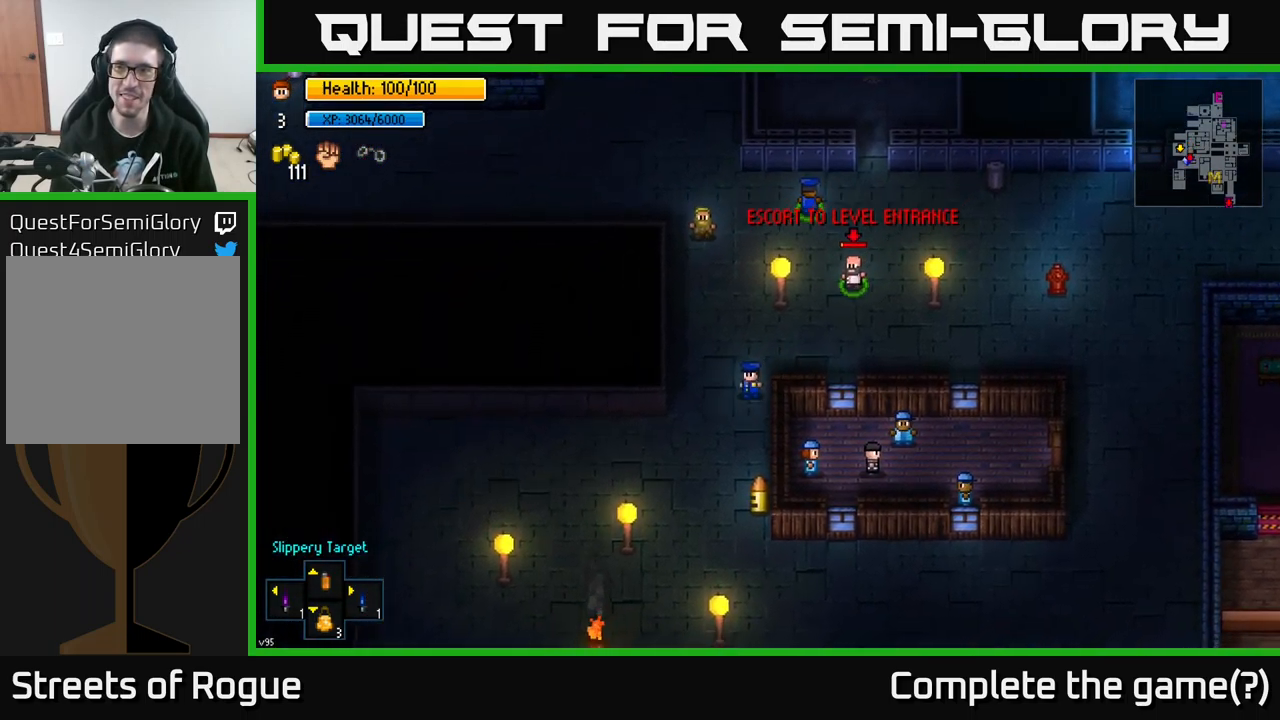
{"buttons": [], "left_stick": "down", "right_stick": "center", "events": []}
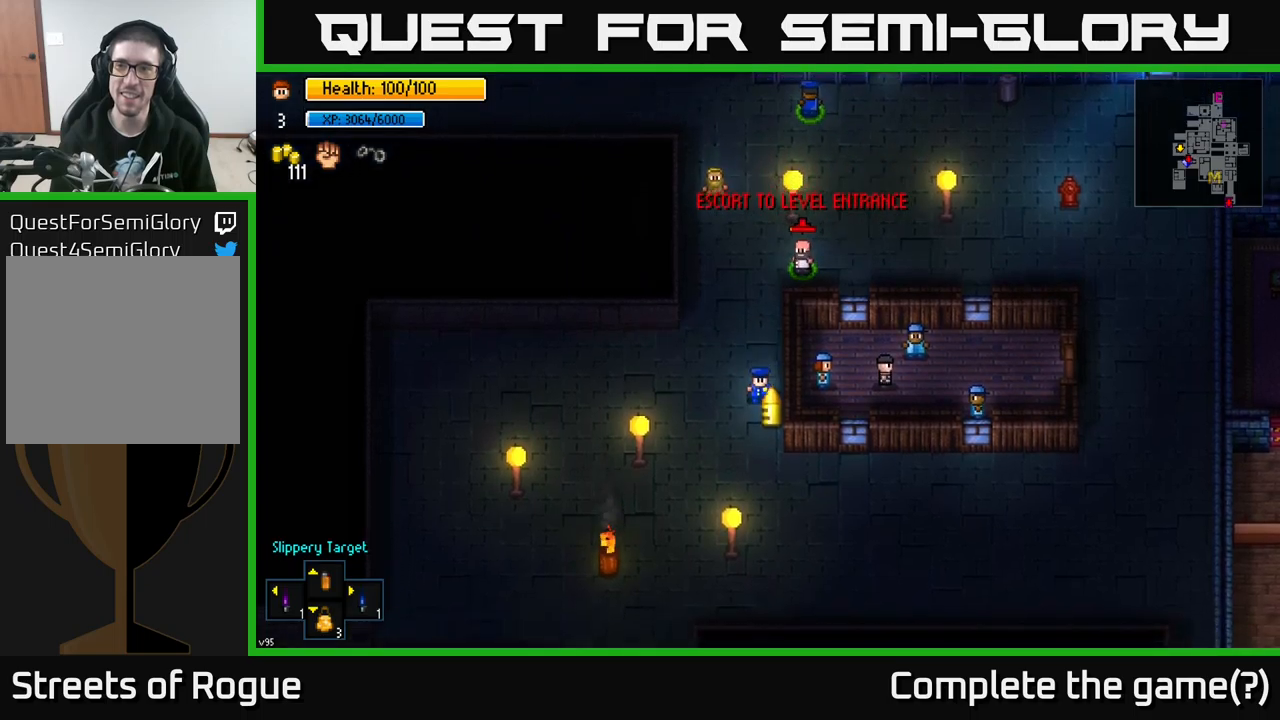
{"buttons": [], "left_stick": "down", "right_stick": "center", "events": []}
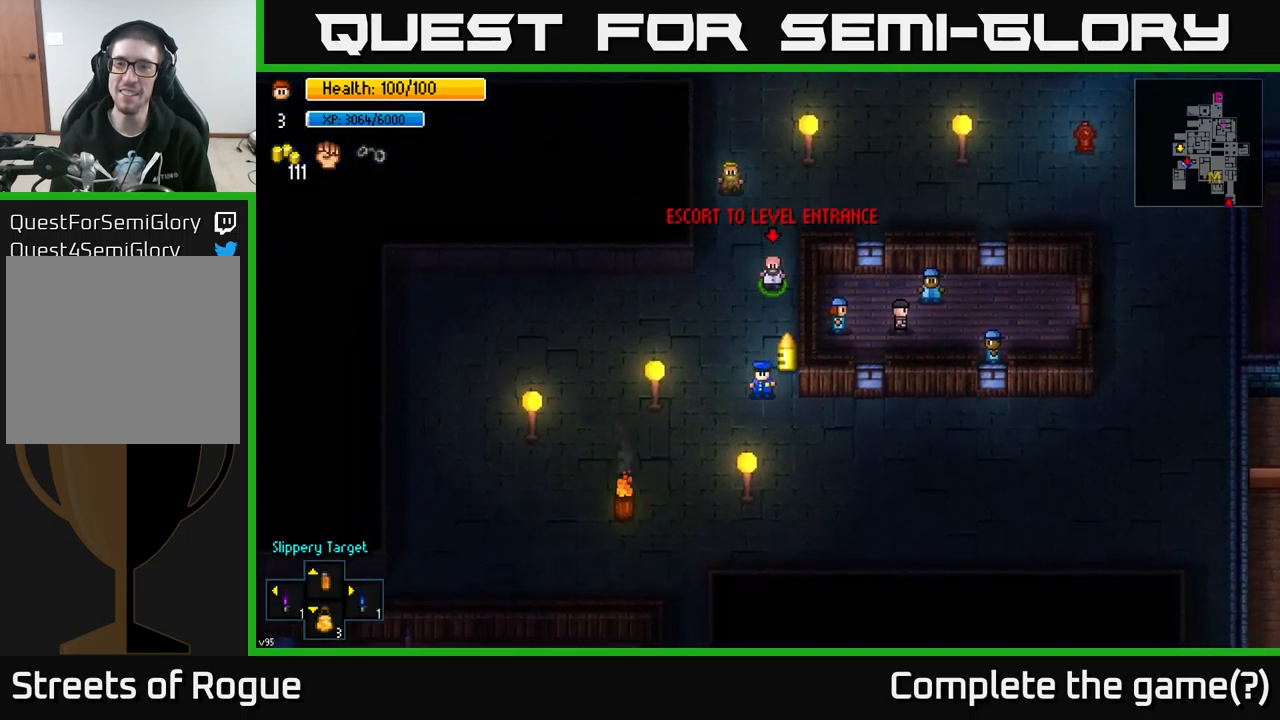
{"buttons": [], "left_stick": "down-right", "right_stick": "center", "events": [[200, "left_stick", "down-right"]]}
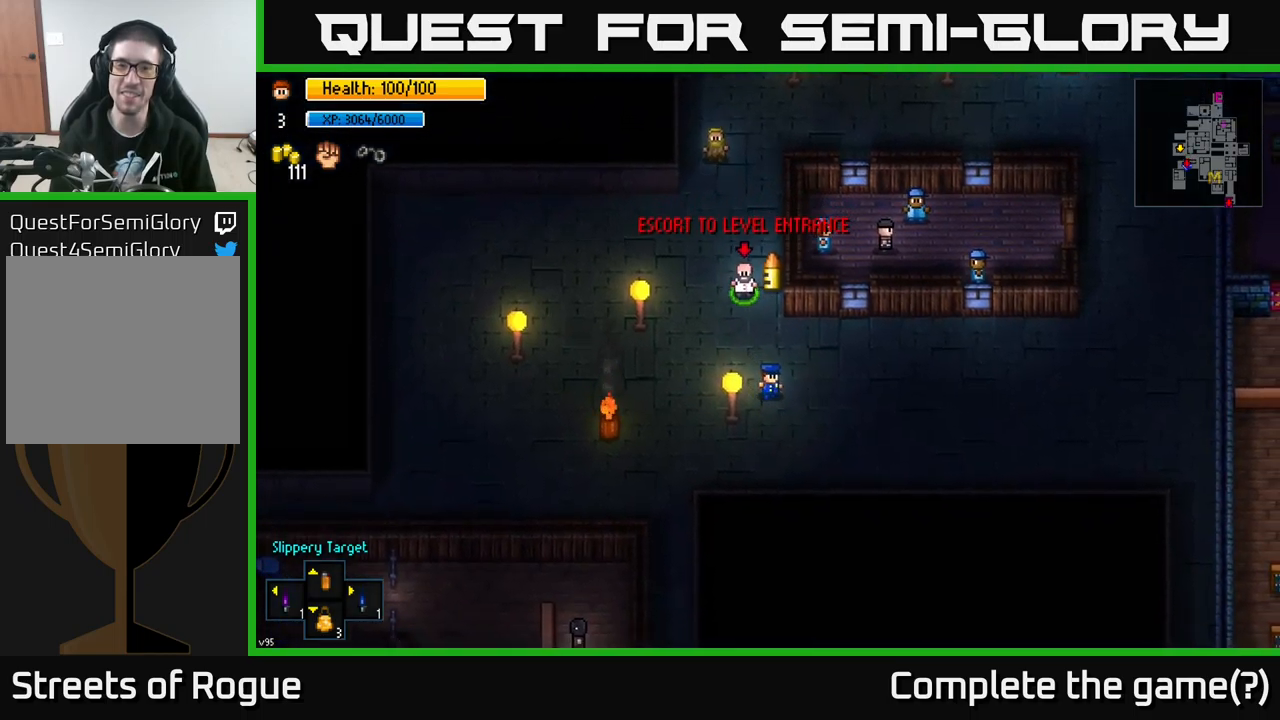
{"buttons": [], "left_stick": "up-right", "right_stick": "center", "events": [[83, "left_stick", "right"], [283, "left_stick", "up-right"]]}